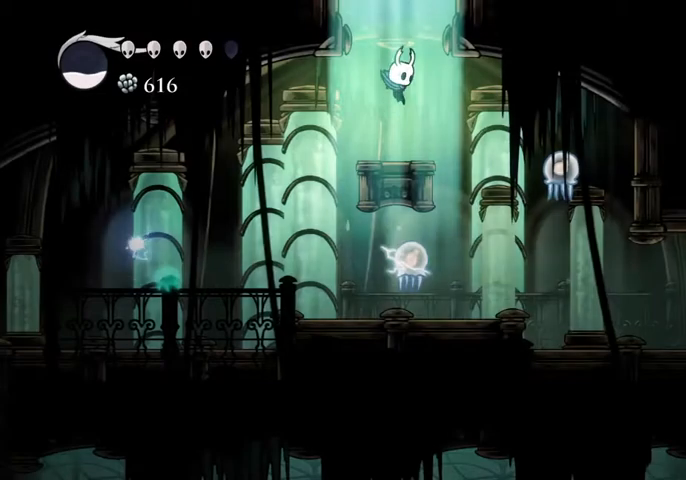
Gameplay with keyboard; each line is a JSON object with the keys held at the frame after it. "events" lists presses ("down") and releases ("up") of "cast", "dash", "dnail", "down", "escape", "focus", "inv", "jump", "left", "nail", "right", "sdsh" and "up" between this image and that frame as [ms after this image, input, new state], when the widget could be followed in between. No other keys are recorded. Mouse input is not recorded. Key names are as the overlay labels them; some are game actions (e.g. jump) rather than physical keys.
{"keys": ["right", "up"], "events": [[234, "up", "down"], [400, "nail", "down"], [467, "nail", "up"]]}
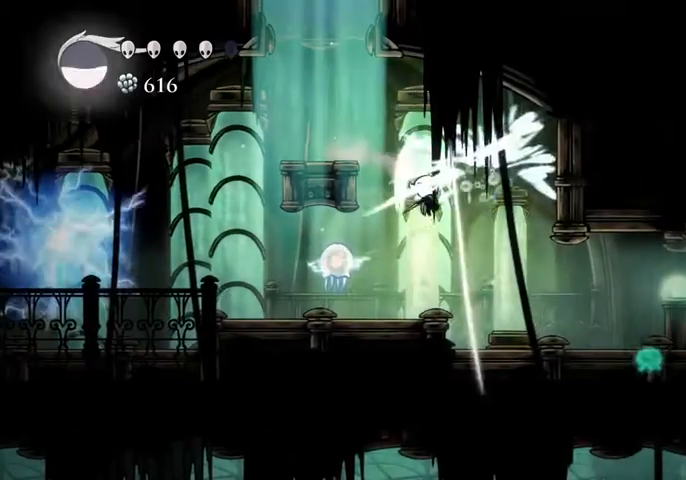
{"keys": ["right"], "events": [[34, "up", "up"], [67, "right", "up"], [267, "left", "down"], [367, "nail", "down"], [400, "left", "up"], [400, "right", "down"], [500, "nail", "up"]]}
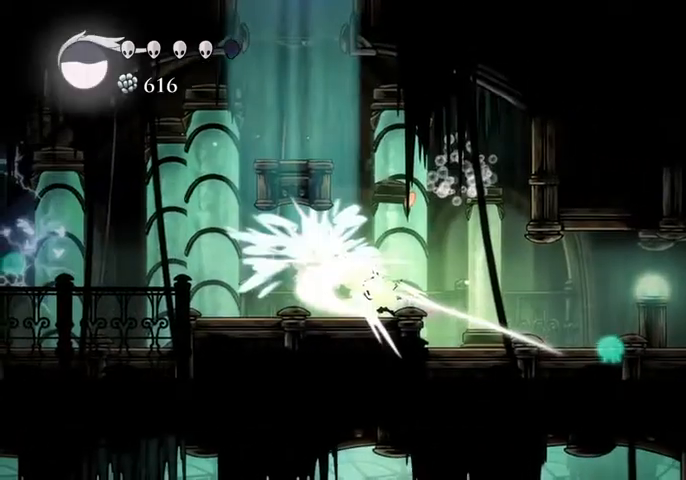
{"keys": ["right"], "events": [[34, "dash", "down"], [134, "dash", "up"]]}
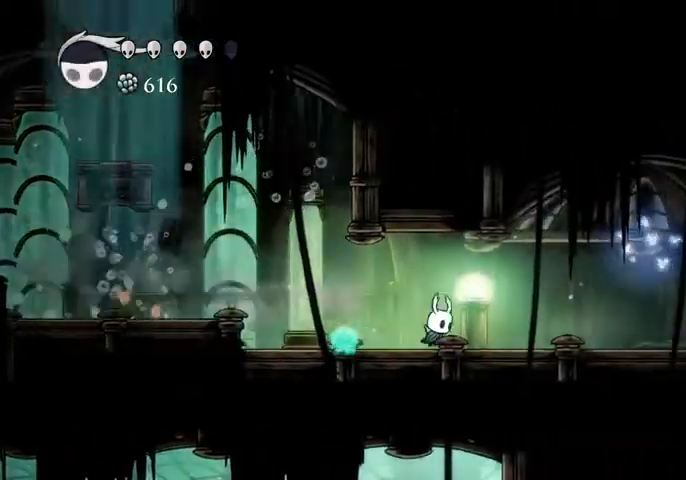
{"keys": ["right"], "events": [[100, "dash", "down"], [234, "dash", "up"]]}
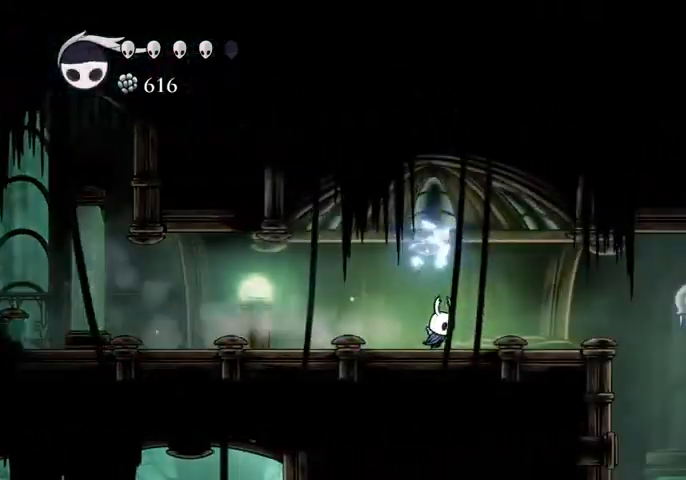
{"keys": ["up"], "events": [[200, "dash", "down"], [300, "dash", "up"], [467, "right", "up"], [500, "up", "down"]]}
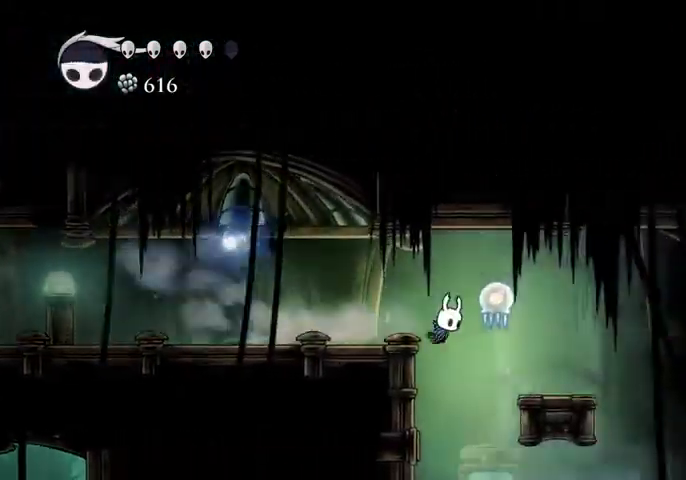
{"keys": ["left"], "events": [[34, "nail", "down"], [134, "nail", "up"], [167, "up", "up"], [500, "left", "down"]]}
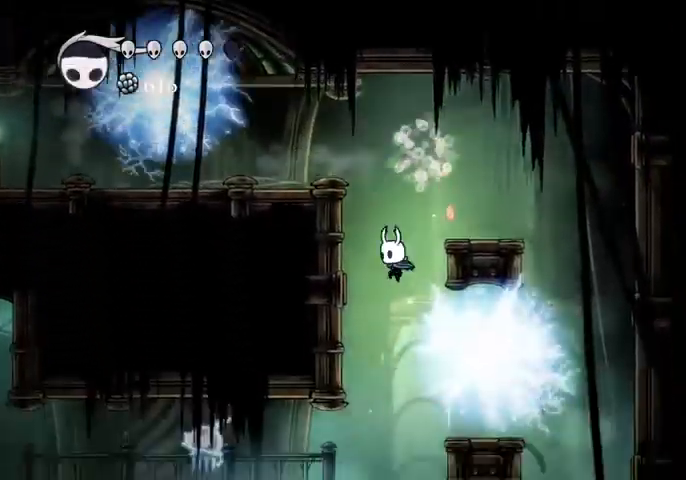
{"keys": ["left"], "events": []}
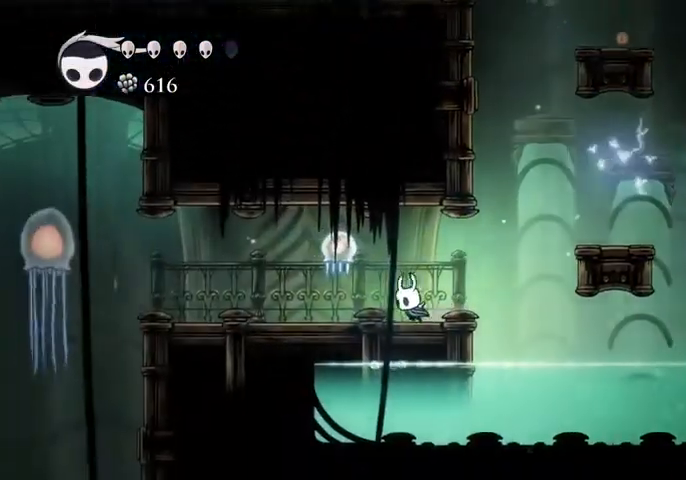
{"keys": ["left"], "events": [[67, "up", "down"], [134, "nail", "down"], [267, "dash", "down"], [267, "nail", "up"], [267, "up", "up"], [367, "dash", "up"]]}
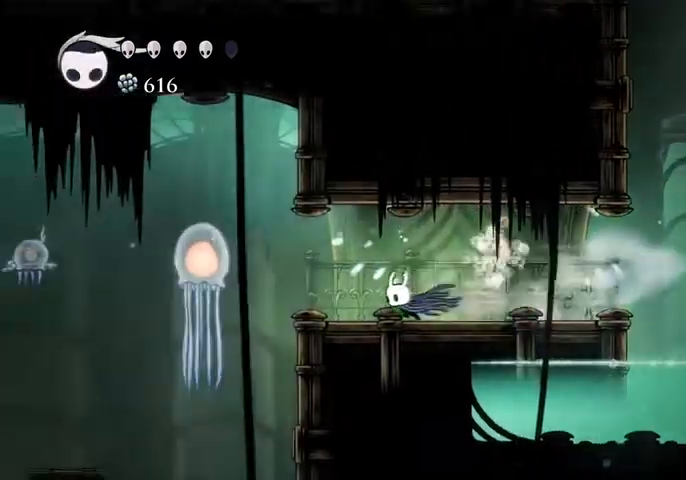
{"keys": [], "events": [[467, "left", "up"]]}
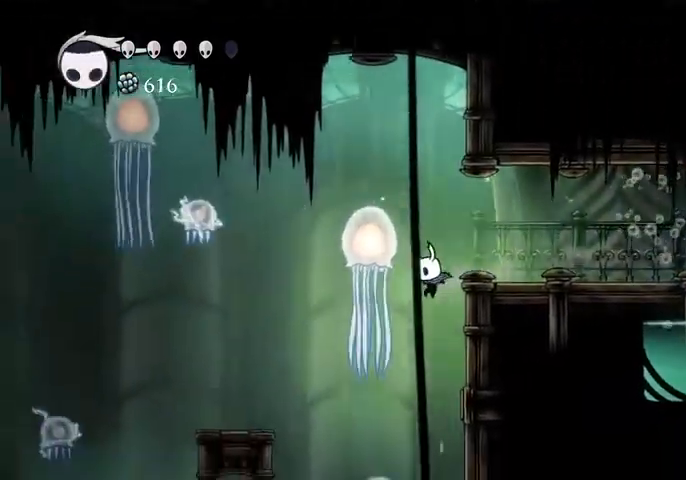
{"keys": [], "events": [[400, "right", "down"], [467, "right", "up"]]}
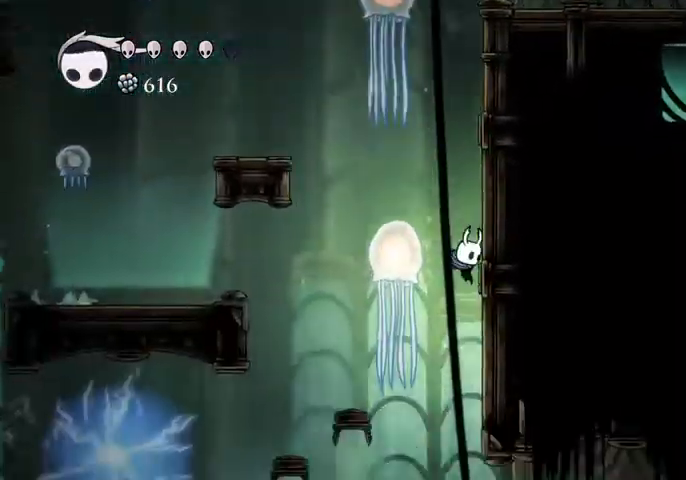
{"keys": ["right"], "events": [[300, "right", "down"], [400, "dash", "down"], [500, "dash", "up"]]}
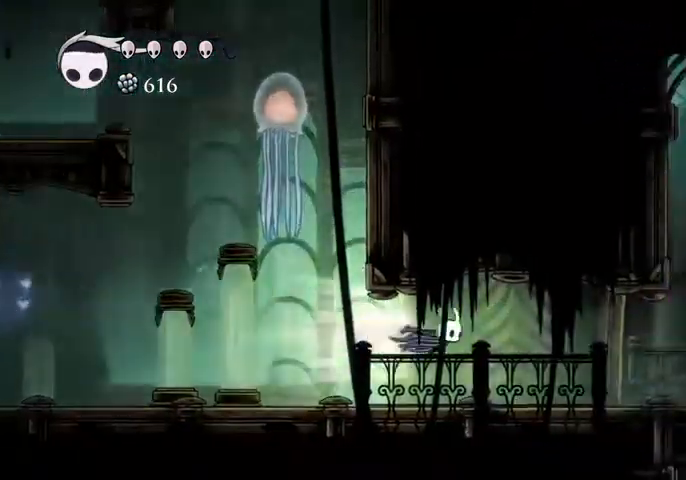
{"keys": ["dash", "right"], "events": [[500, "dash", "down"]]}
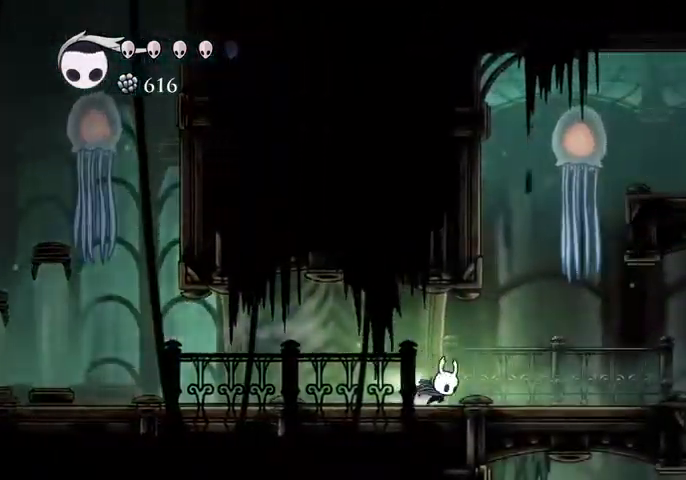
{"keys": ["right"], "events": [[100, "dash", "up"]]}
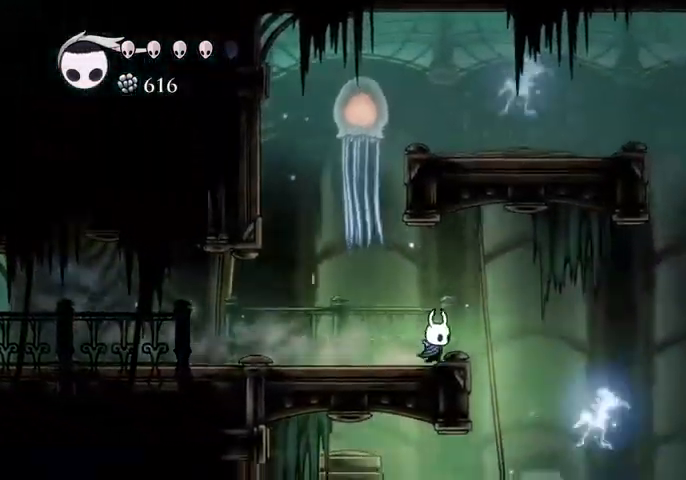
{"keys": [], "events": [[267, "right", "up"]]}
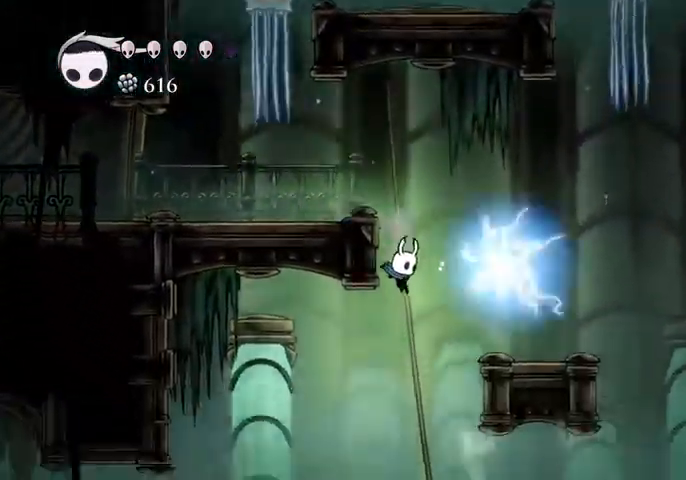
{"keys": [], "events": [[34, "left", "down"], [234, "dash", "down"], [334, "dash", "up"], [500, "left", "up"]]}
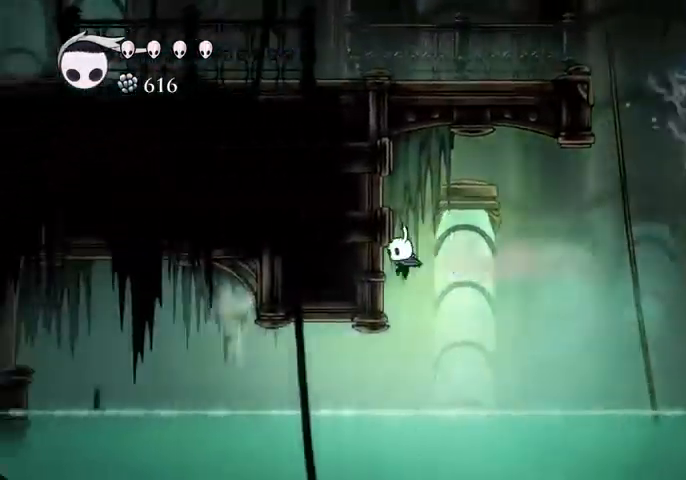
{"keys": ["jump", "left"], "events": [[234, "left", "down"], [467, "jump", "down"]]}
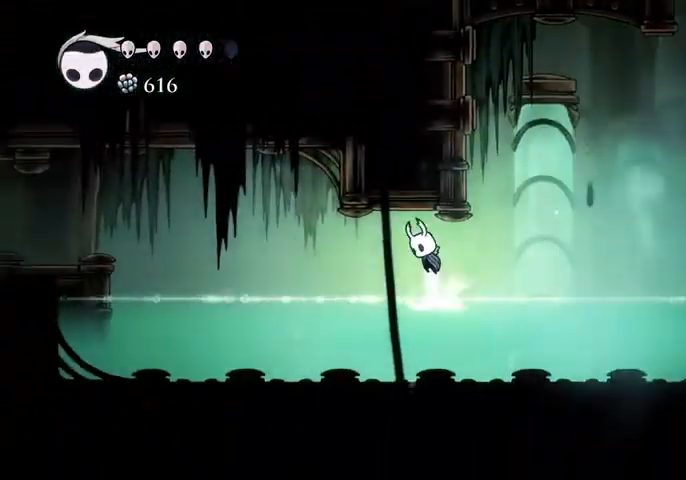
{"keys": ["left"], "events": [[67, "dash", "down"], [134, "jump", "up"], [167, "dash", "up"]]}
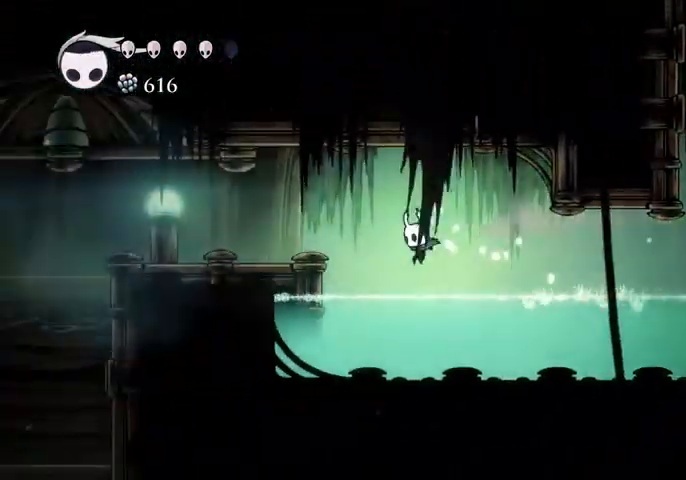
{"keys": ["left"], "events": [[200, "jump", "down"], [334, "dash", "down"], [367, "jump", "up"], [434, "dash", "up"]]}
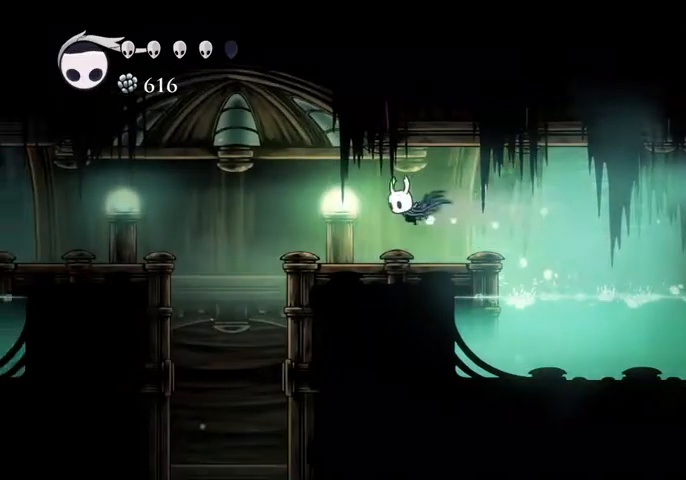
{"keys": [], "events": [[467, "left", "up"]]}
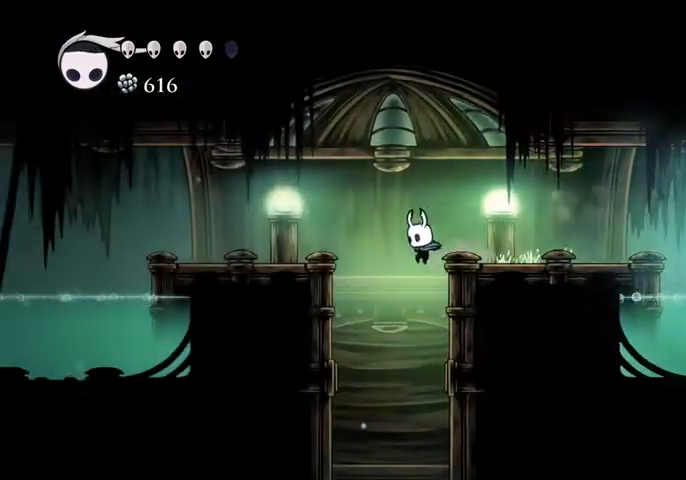
{"keys": [], "events": []}
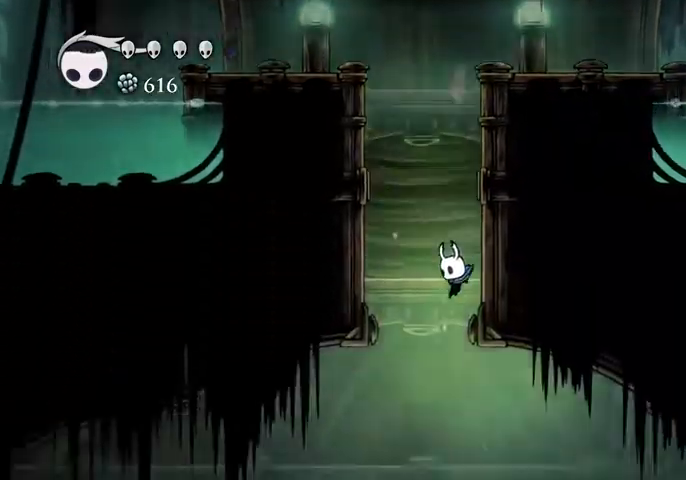
{"keys": ["right"], "events": [[100, "right", "down"]]}
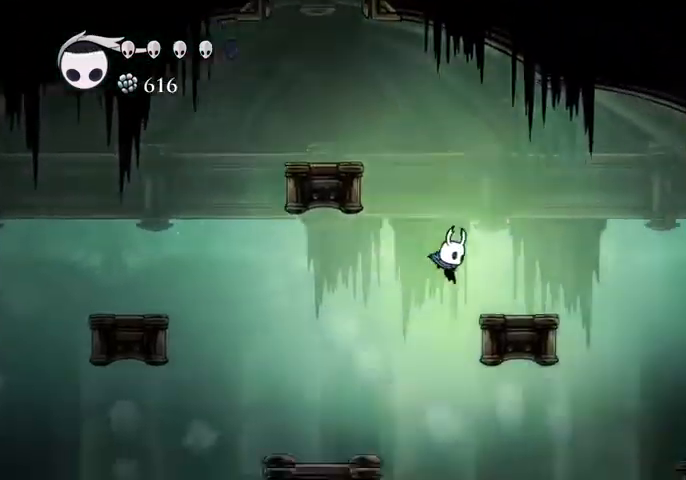
{"keys": ["left"], "events": [[100, "jump", "down"], [100, "left", "down"], [100, "right", "up"], [200, "jump", "up"], [234, "left", "up"], [334, "left", "down"]]}
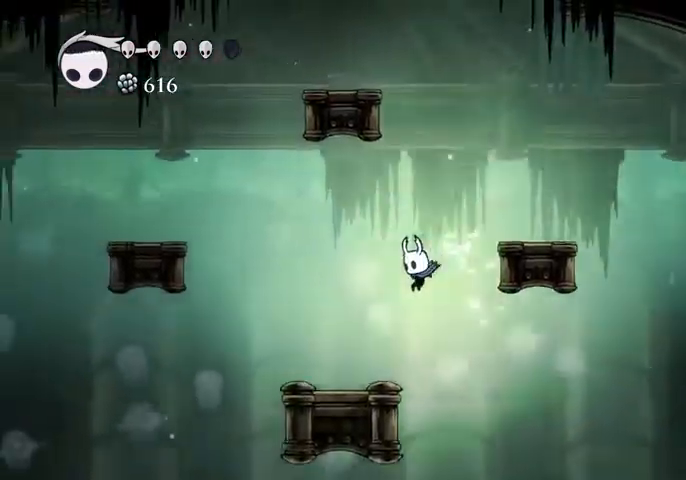
{"keys": ["left"], "events": [[134, "left", "up"], [167, "right", "down"], [400, "left", "down"], [400, "right", "up"]]}
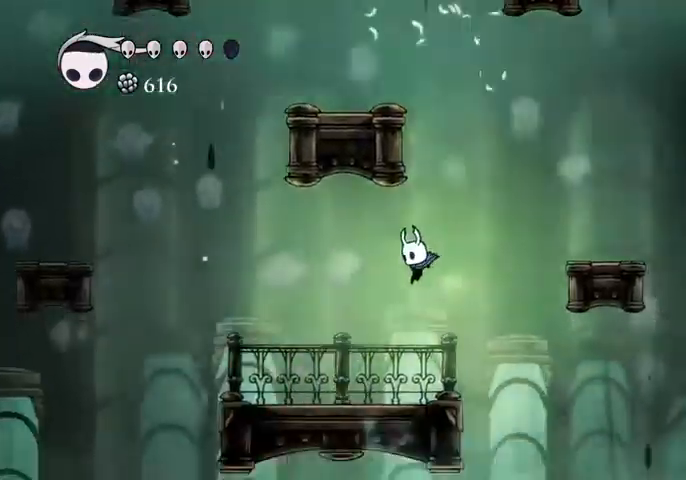
{"keys": ["jump"], "events": [[34, "left", "up"], [200, "right", "down"], [234, "jump", "down"], [467, "right", "up"]]}
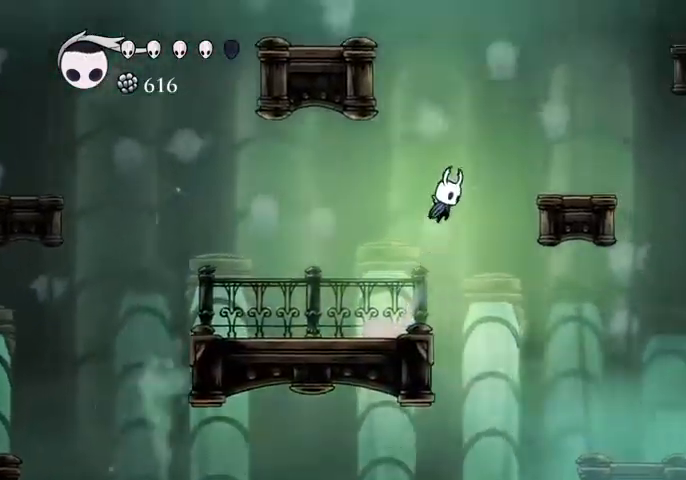
{"keys": ["jump", "left"], "events": [[67, "jump", "up"], [100, "jump", "down"], [234, "left", "down"]]}
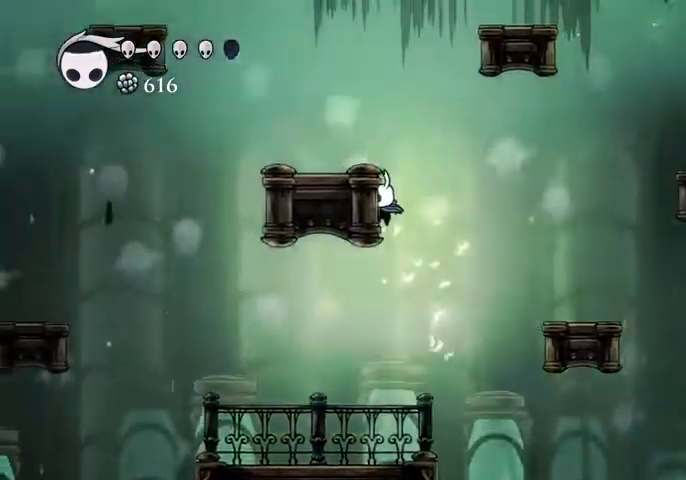
{"keys": ["jump", "left"], "events": [[67, "jump", "up"], [134, "jump", "down"], [167, "left", "up"], [167, "right", "down"], [300, "right", "up"], [367, "jump", "up"], [400, "jump", "down"], [400, "left", "down"]]}
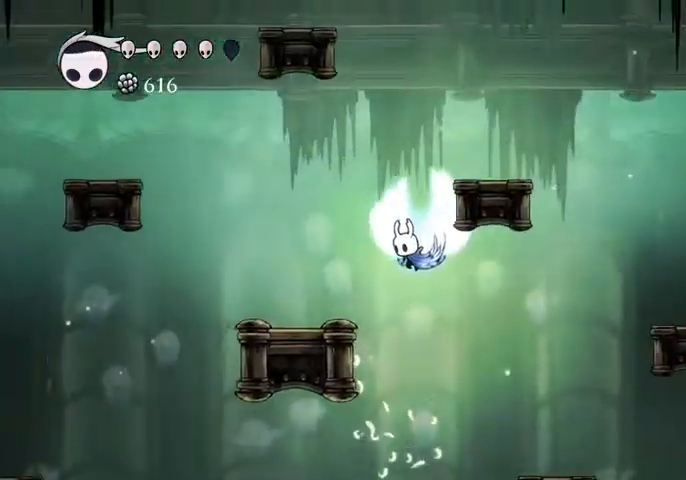
{"keys": ["focus"], "events": [[34, "left", "up"], [34, "right", "down"], [234, "jump", "up"], [434, "right", "up"], [500, "focus", "down"]]}
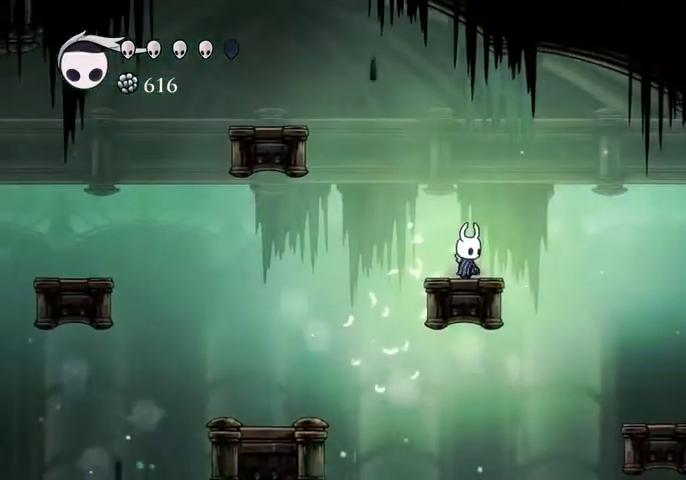
{"keys": ["focus"], "events": []}
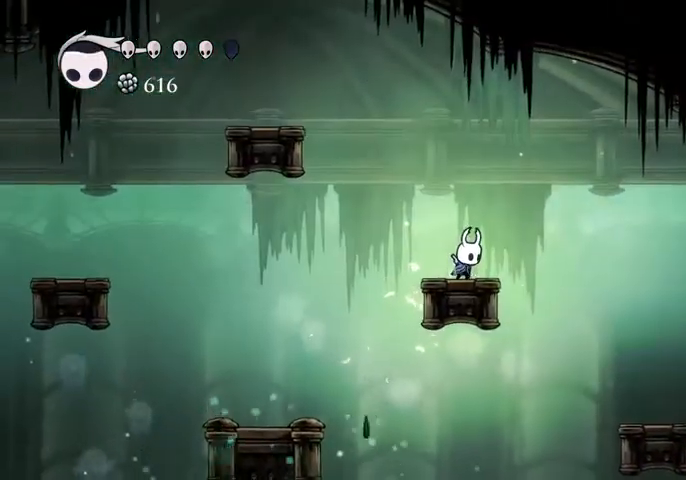
{"keys": ["focus"], "events": []}
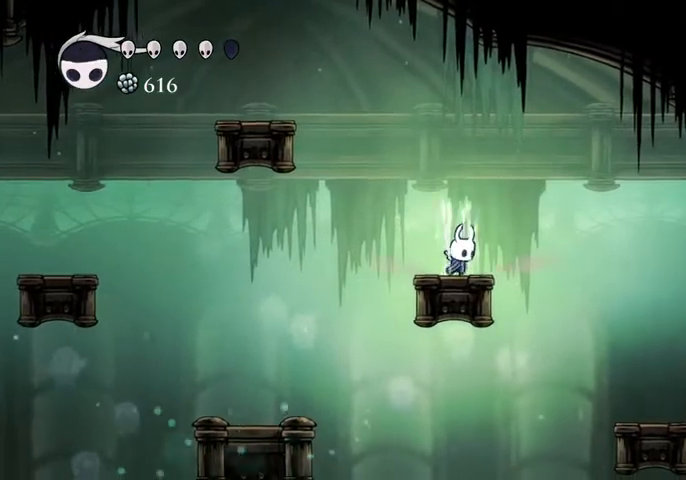
{"keys": ["focus"], "events": []}